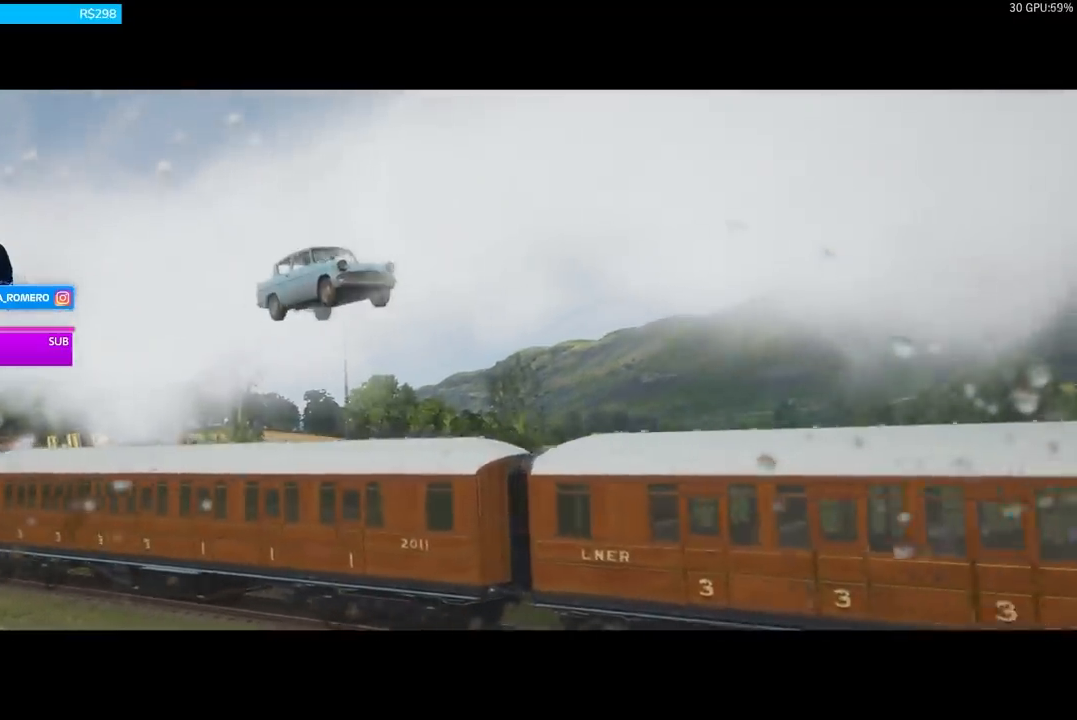
Gameplay with a controller (Xbox layout); each line is a JSON object with the inputs held at the frame after it. "events" lists button and stick changes between this image and that frame as [ms after this image, input, new state], when the widget could be followed in between.
{"buttons": ["R2"], "left_stick": "center", "right_stick": "center", "events": [[67, "R2", "down"]]}
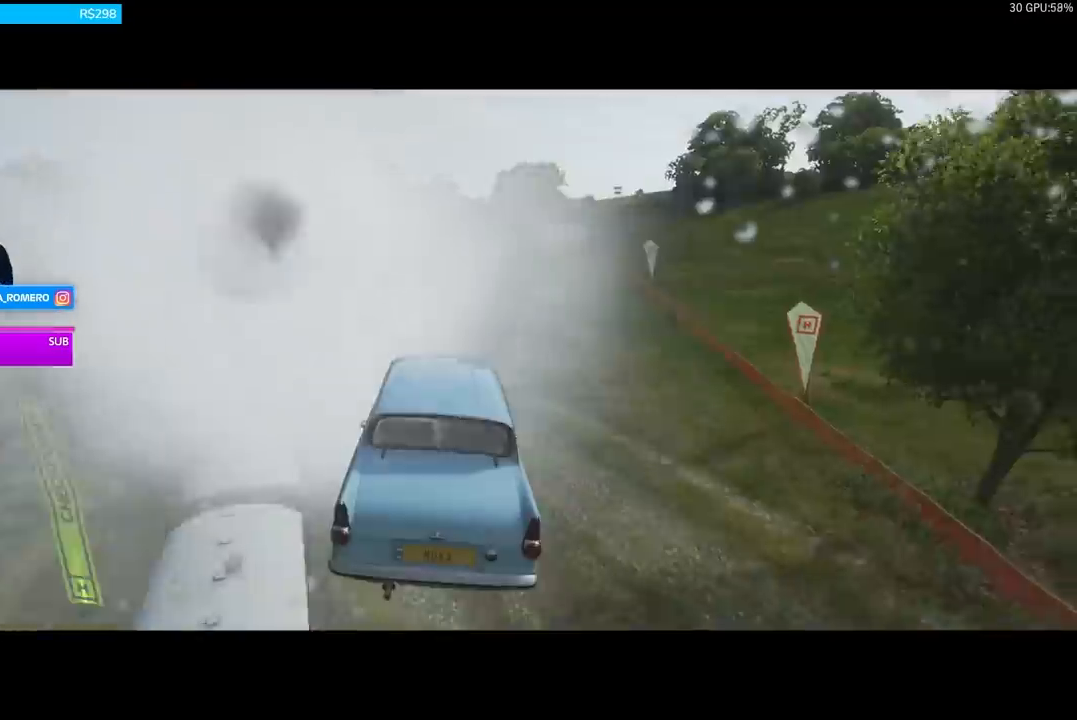
{"buttons": ["R2"], "left_stick": "center", "right_stick": "center", "events": []}
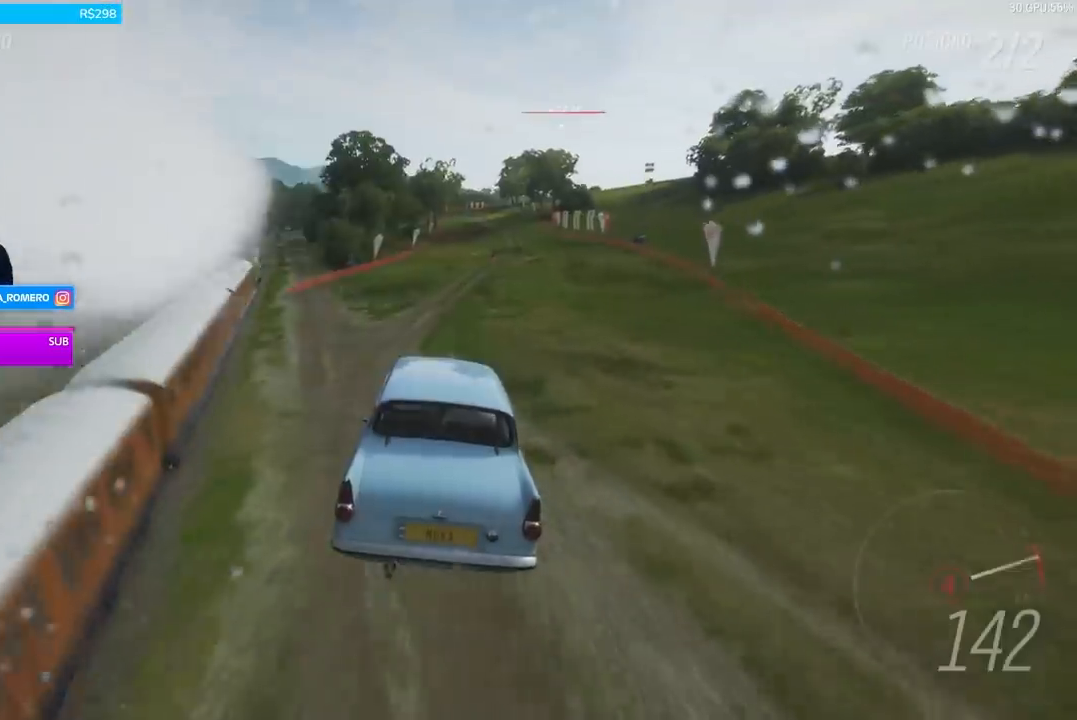
{"buttons": ["R2"], "left_stick": "right", "right_stick": "center", "events": [[401, "left_stick", "right"]]}
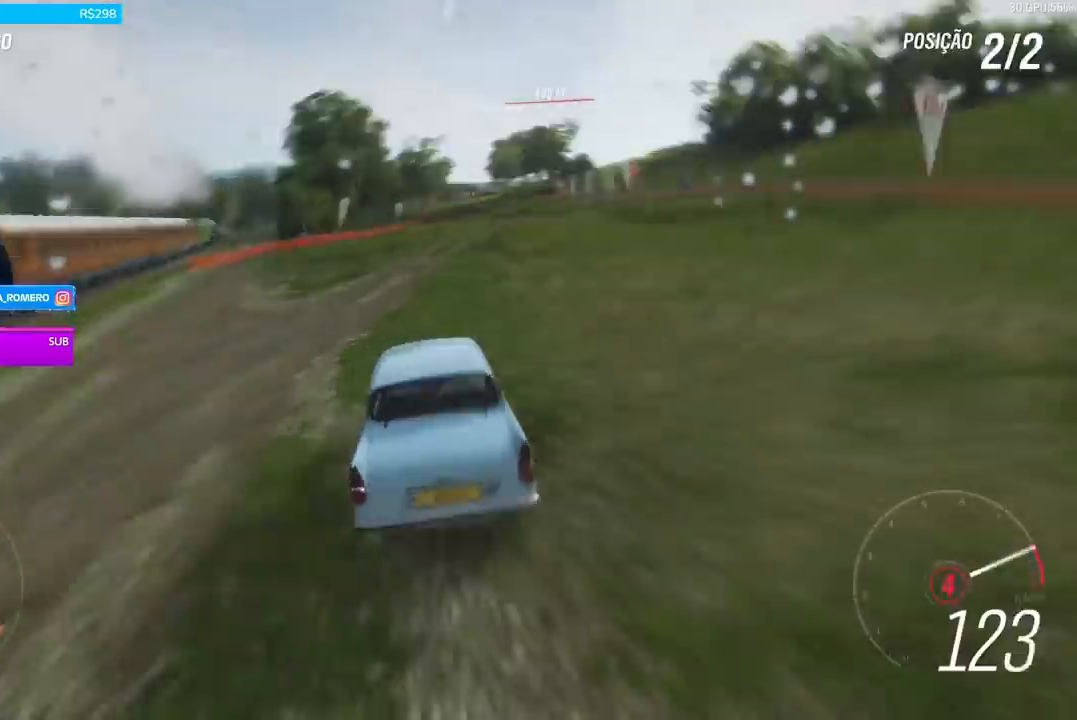
{"buttons": ["R2"], "left_stick": "center", "right_stick": "center", "events": [[33, "left_stick", "center"], [267, "left_stick", "right"], [467, "left_stick", "center"]]}
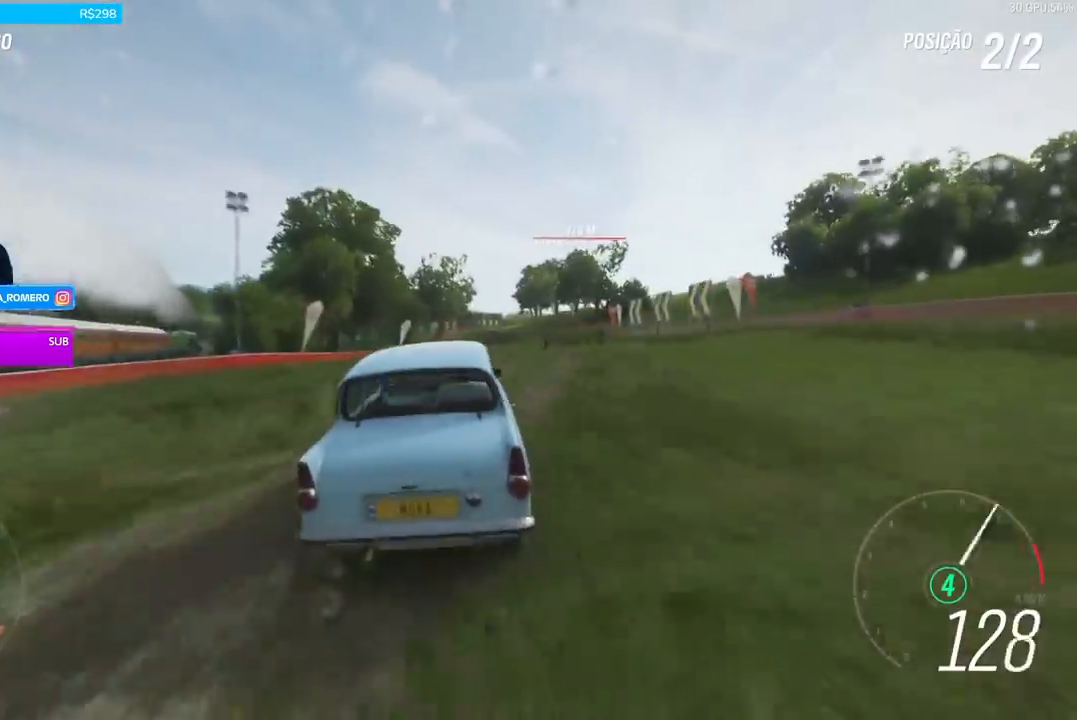
{"buttons": ["R2"], "left_stick": "center", "right_stick": "center", "events": [[134, "left_stick", "right"], [201, "left_stick", "center"]]}
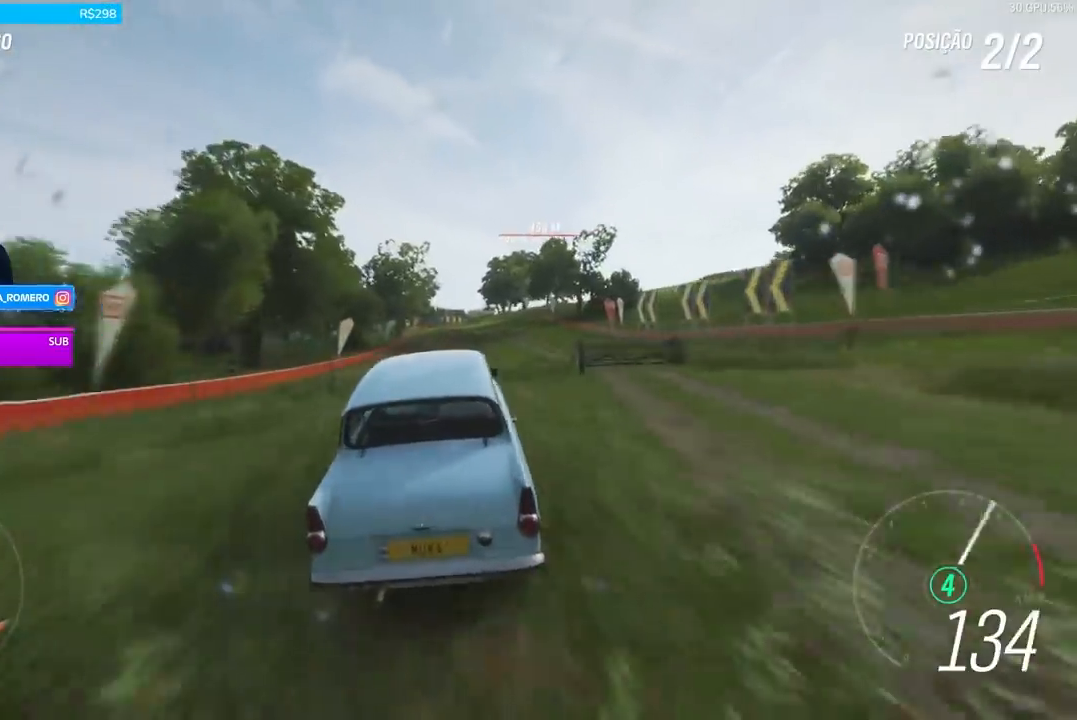
{"buttons": ["R2"], "left_stick": "center", "right_stick": "center", "events": []}
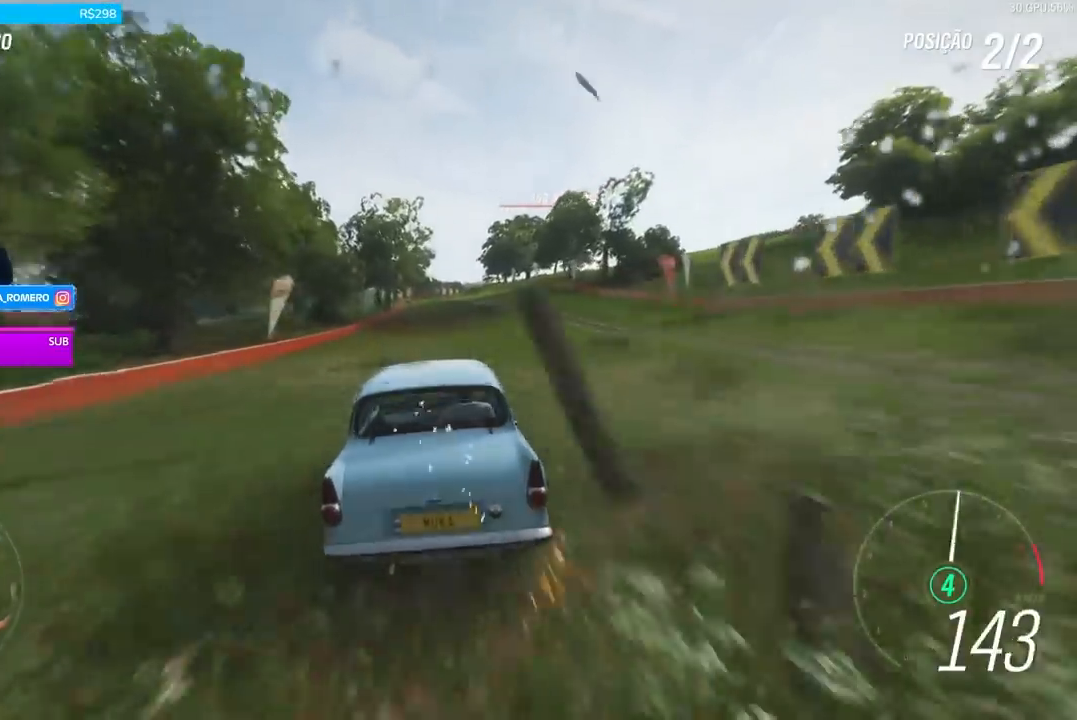
{"buttons": ["R2"], "left_stick": "right", "right_stick": "center", "events": [[100, "left_stick", "right"], [167, "left_stick", "center"], [367, "left_stick", "right"]]}
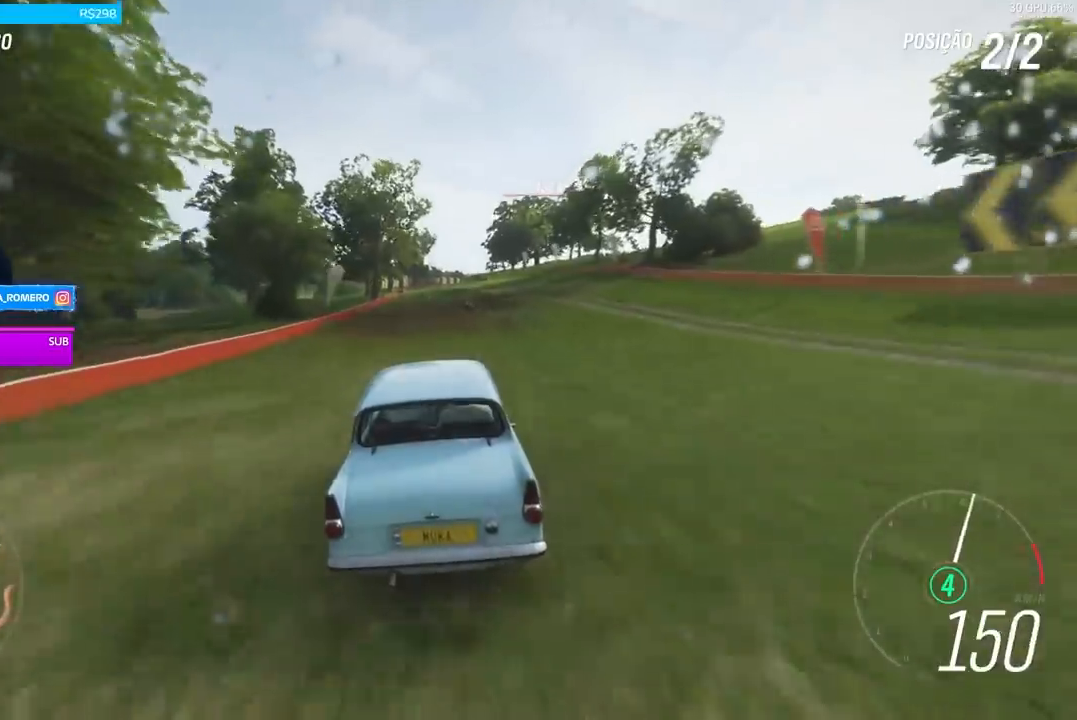
{"buttons": ["R2"], "left_stick": "center", "right_stick": "center", "events": [[67, "left_stick", "center"], [267, "left_stick", "right"], [467, "left_stick", "center"]]}
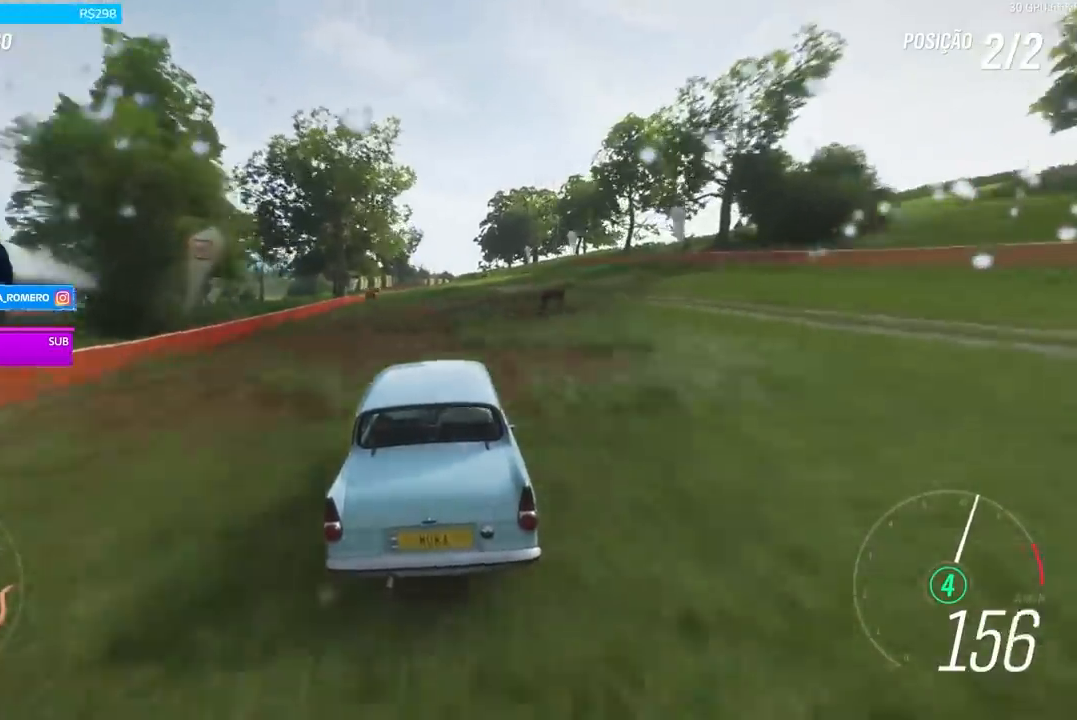
{"buttons": ["R2"], "left_stick": "center", "right_stick": "center", "events": [[234, "left_stick", "right"], [334, "left_stick", "center"]]}
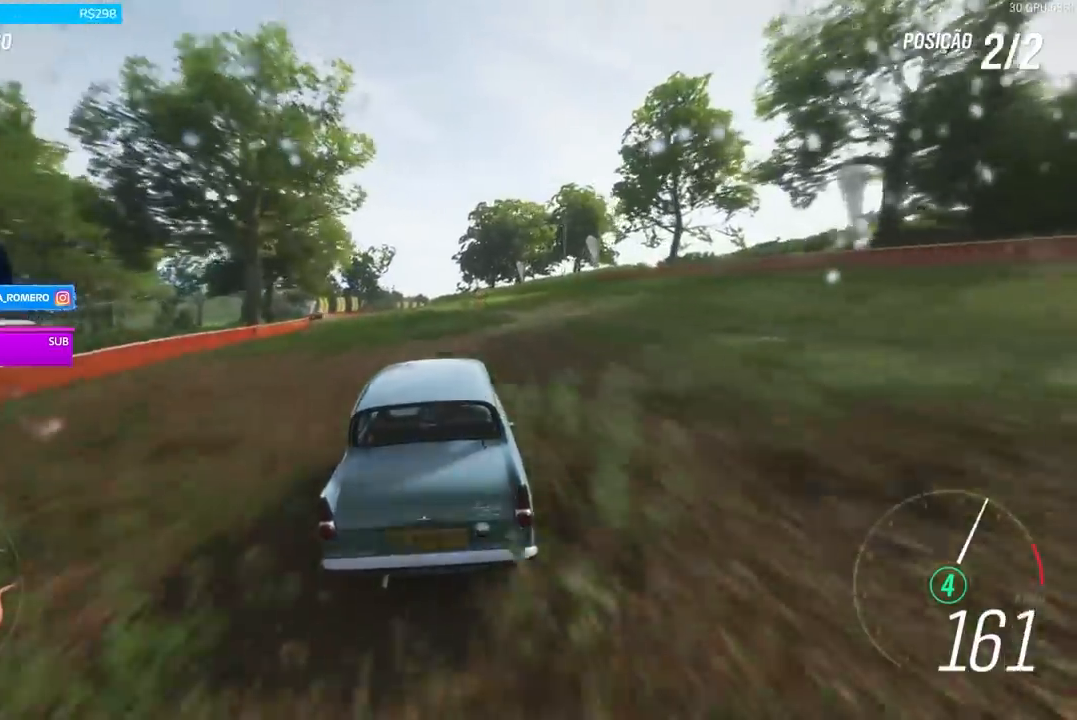
{"buttons": ["R2"], "left_stick": "center", "right_stick": "center", "events": []}
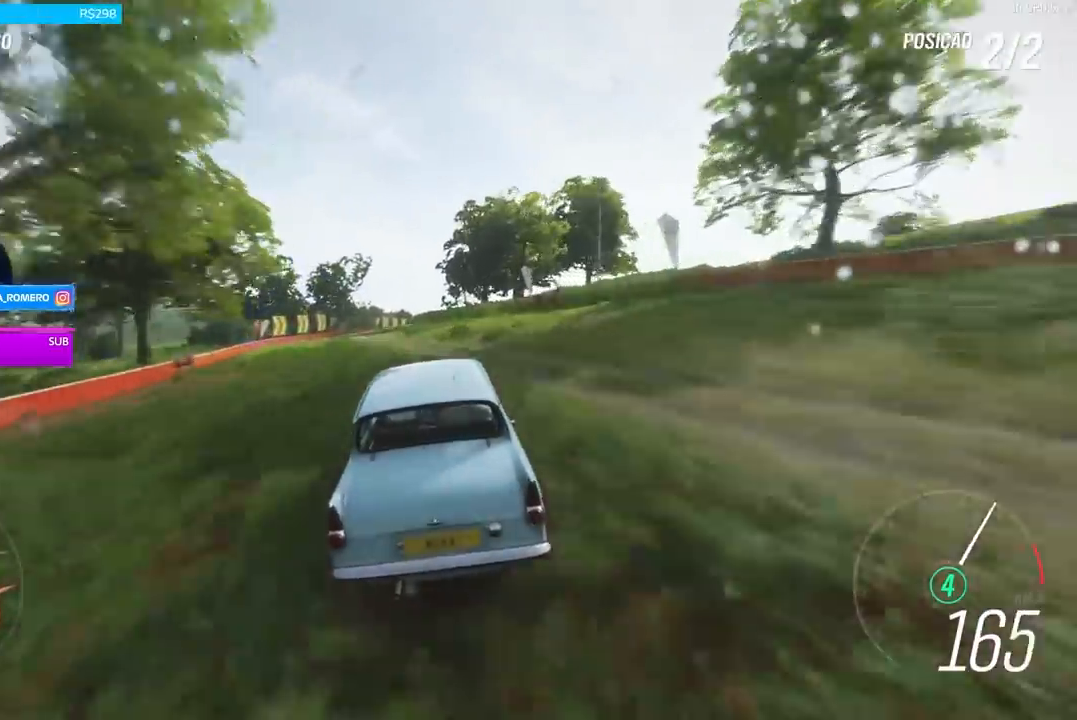
{"buttons": ["R2"], "left_stick": "center", "right_stick": "center", "events": []}
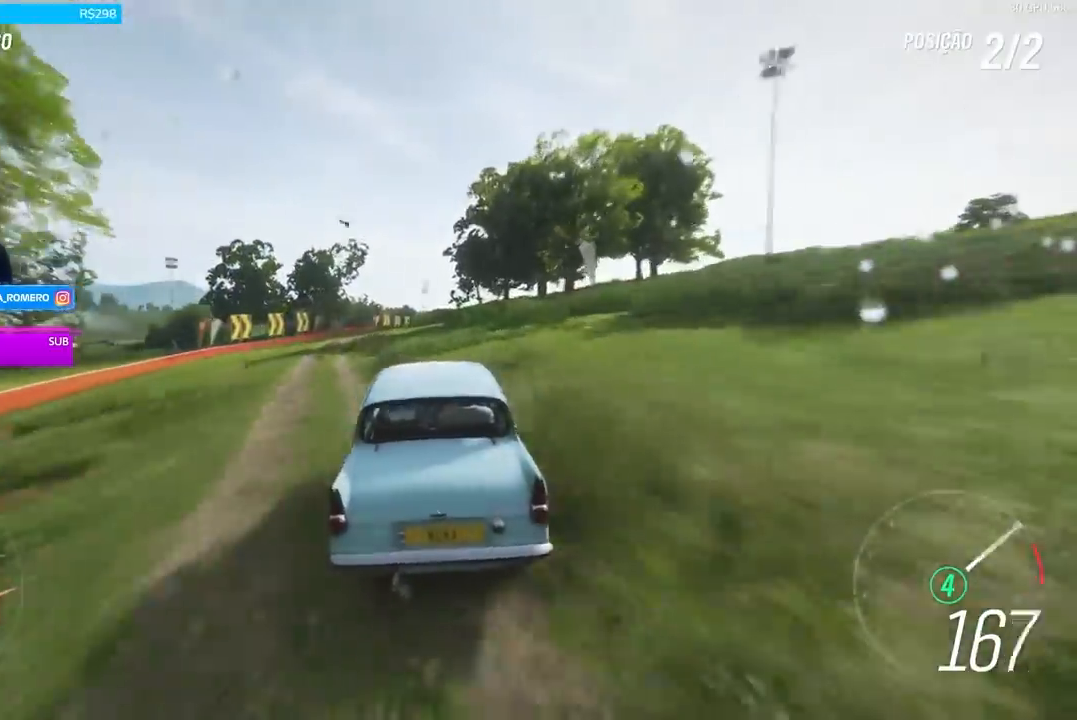
{"buttons": ["R2"], "left_stick": "center", "right_stick": "center", "events": []}
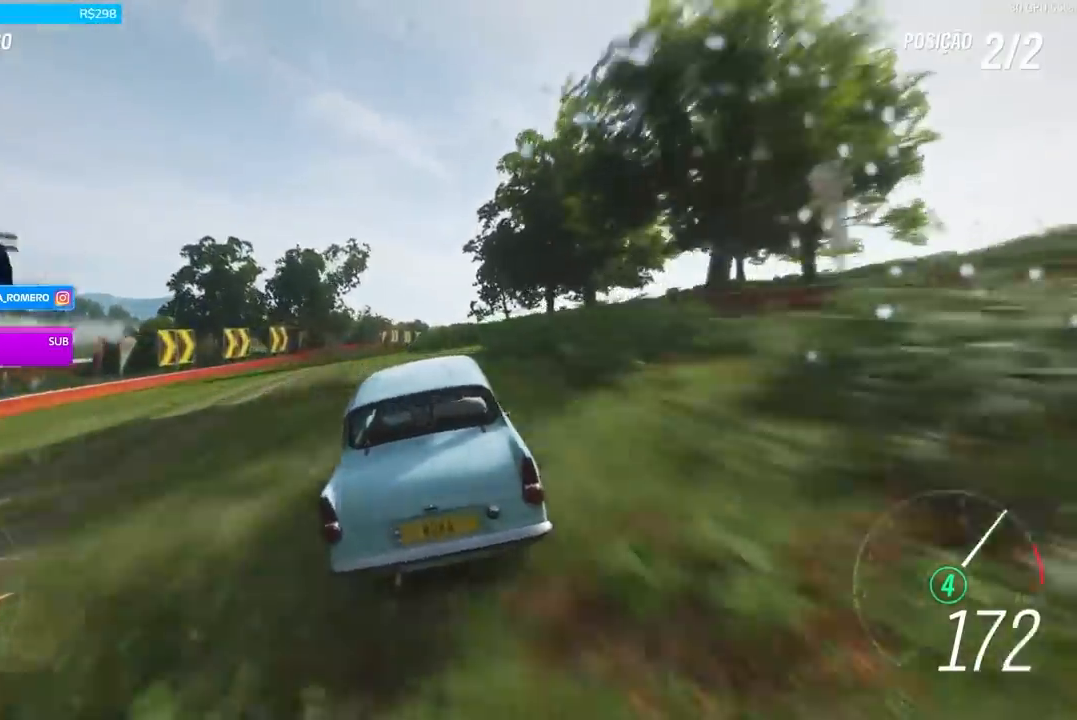
{"buttons": ["R2"], "left_stick": "center", "right_stick": "center", "events": []}
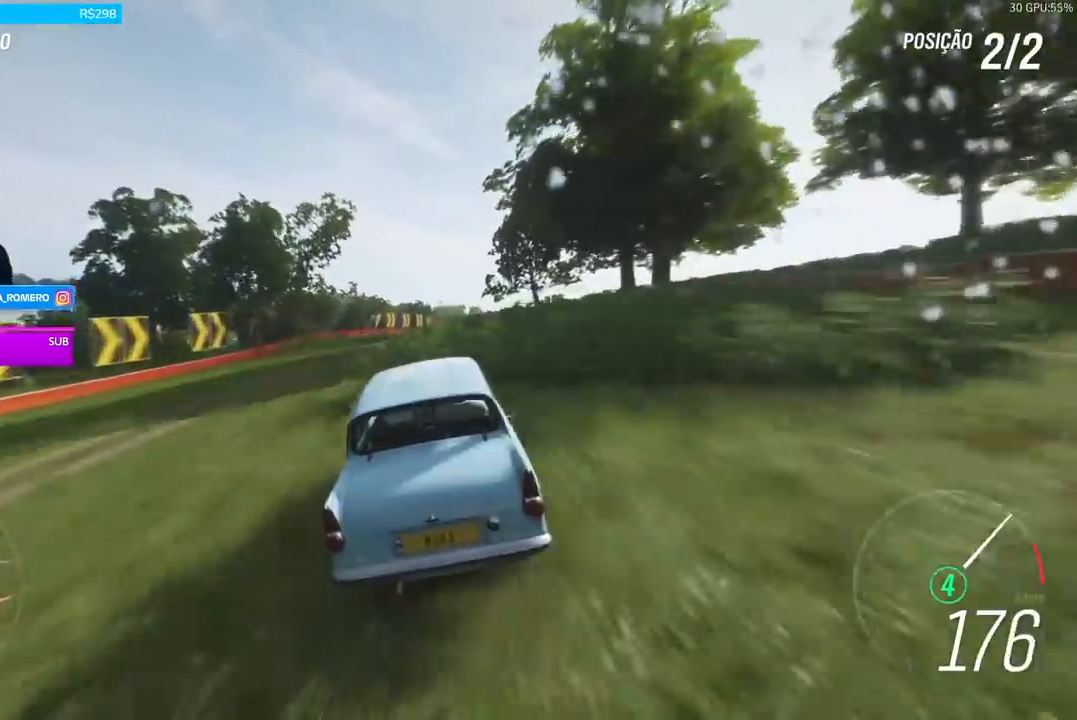
{"buttons": ["R2"], "left_stick": "right", "right_stick": "center", "events": [[67, "A", "down"], [67, "B", "down"], [133, "left_stick", "right"], [167, "A", "up"], [200, "B", "up"], [233, "left_stick", "center"], [434, "left_stick", "right"]]}
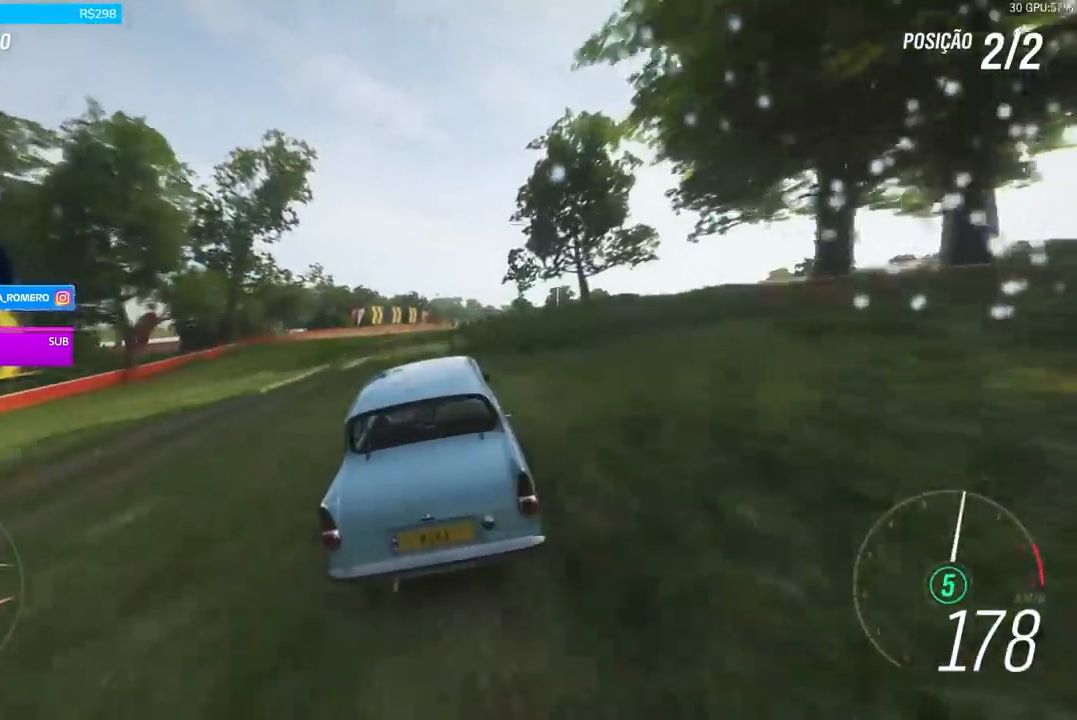
{"buttons": ["R2"], "left_stick": "right", "right_stick": "center", "events": [[267, "left_stick", "center"], [401, "left_stick", "right"]]}
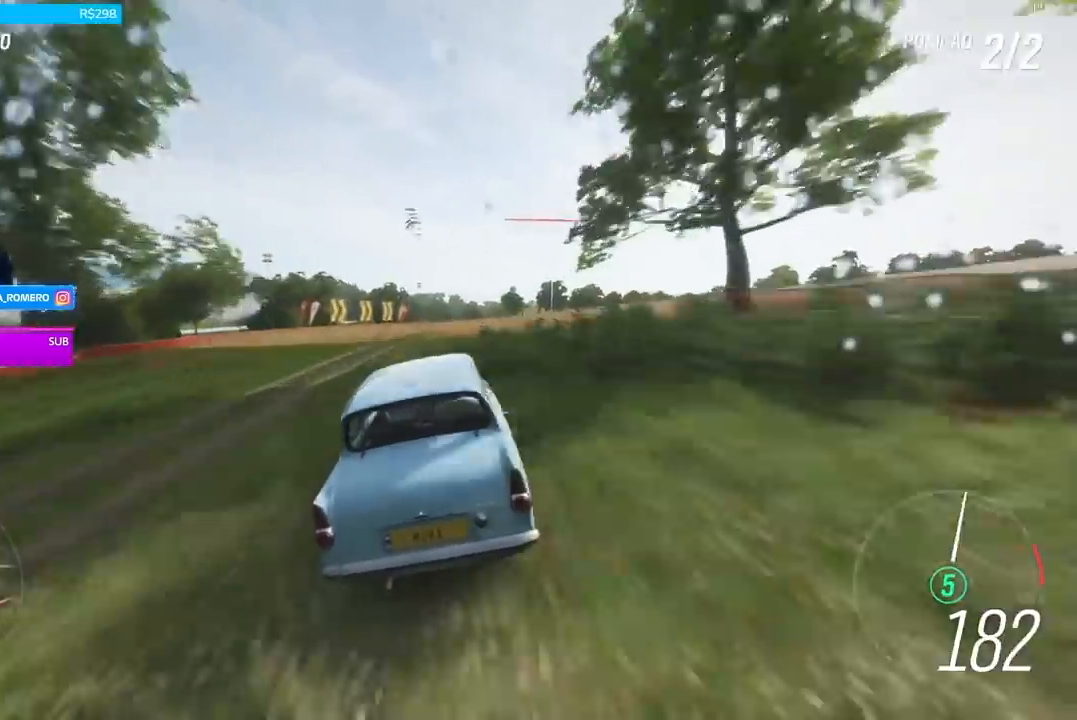
{"buttons": ["R2"], "left_stick": "center", "right_stick": "center", "events": [[400, "left_stick", "center"]]}
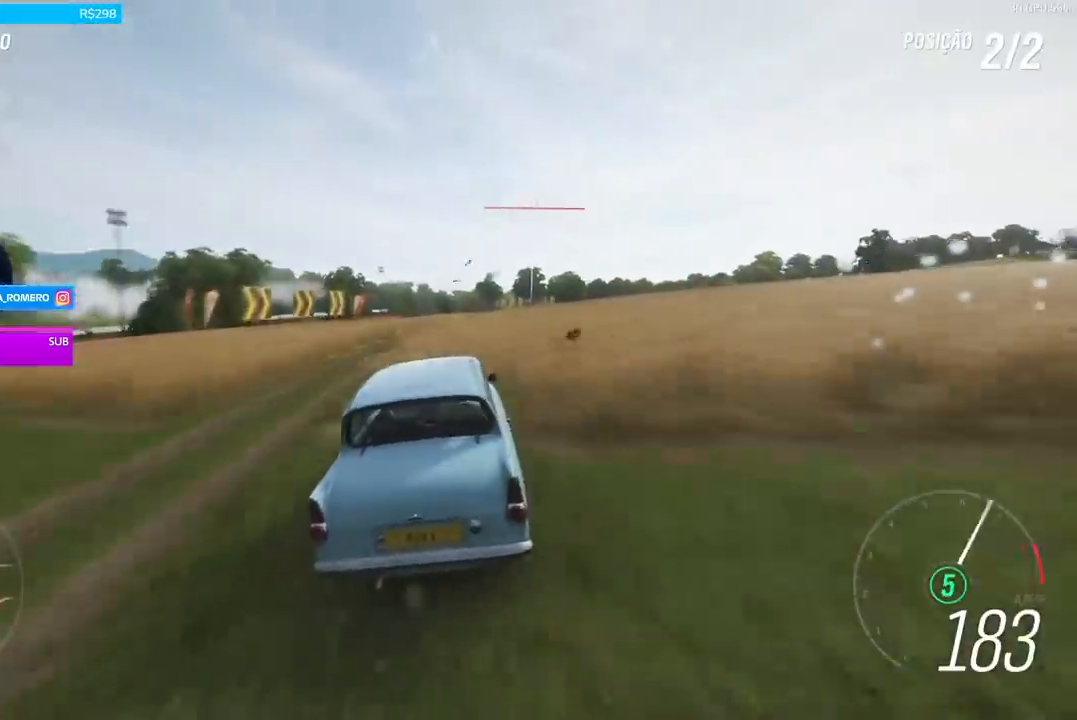
{"buttons": ["R2"], "left_stick": "right", "right_stick": "center", "events": [[100, "left_stick", "right"], [434, "left_stick", "center"], [501, "left_stick", "right"]]}
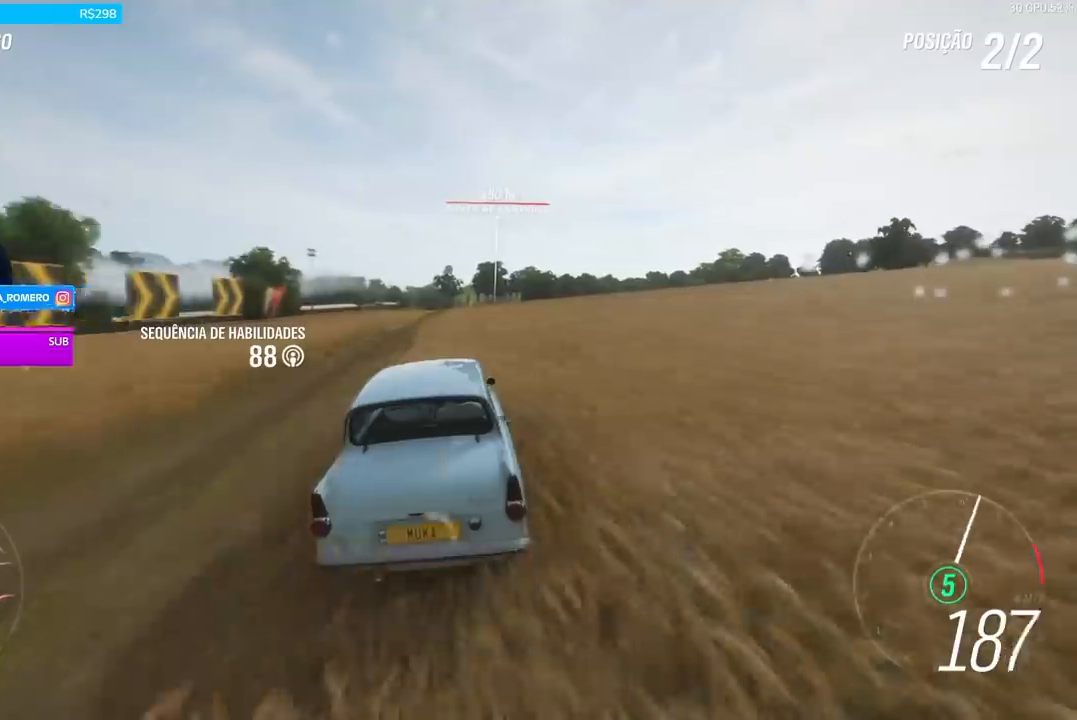
{"buttons": ["R2"], "left_stick": "center", "right_stick": "center", "events": [[133, "left_stick", "center"]]}
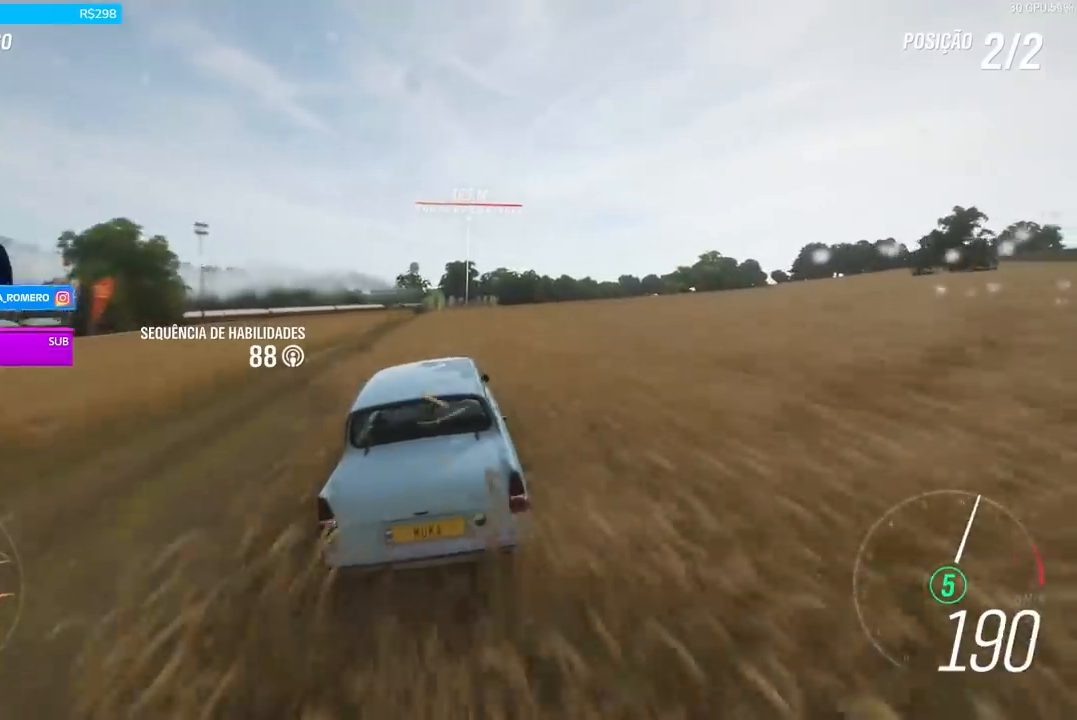
{"buttons": ["R2"], "left_stick": "right", "right_stick": "center", "events": [[401, "left_stick", "right"]]}
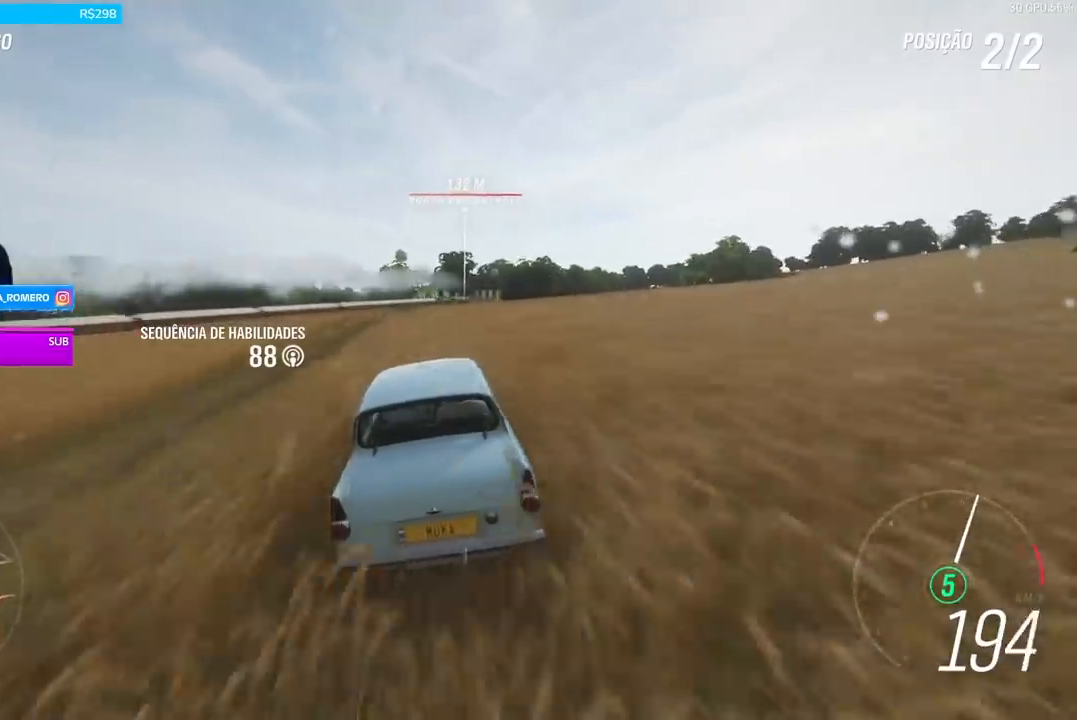
{"buttons": ["R2"], "left_stick": "center", "right_stick": "center", "events": [[33, "left_stick", "center"], [267, "left_stick", "right"], [367, "left_stick", "center"]]}
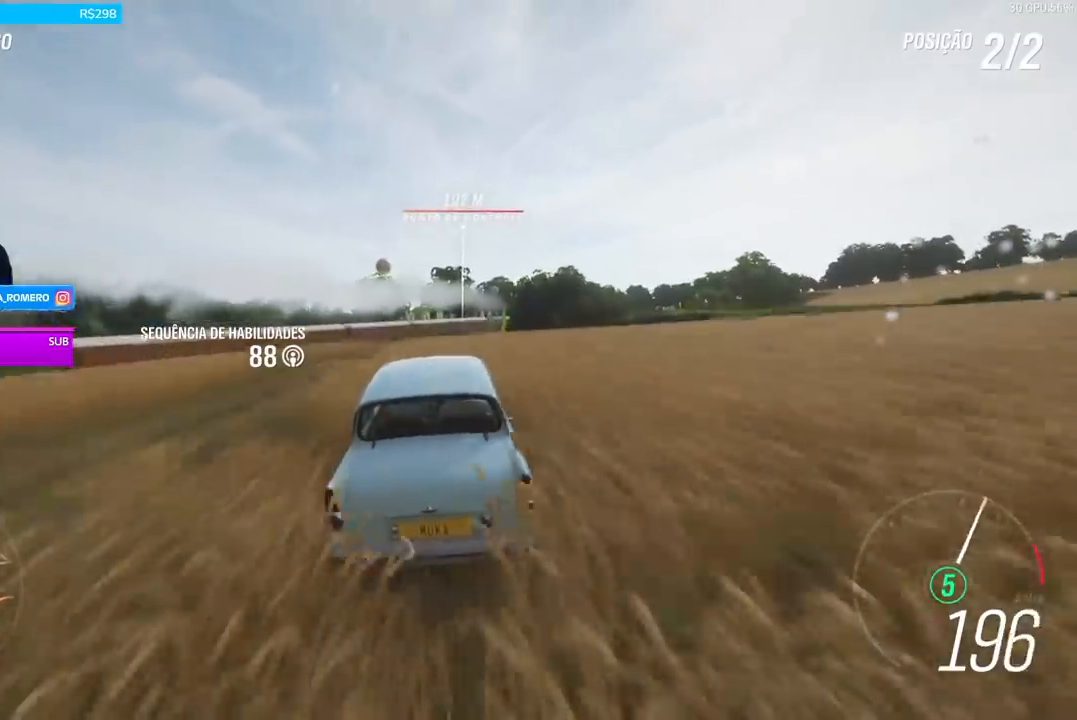
{"buttons": ["R2"], "left_stick": "right", "right_stick": "center", "events": [[67, "left_stick", "right"], [167, "left_stick", "center"], [367, "left_stick", "right"]]}
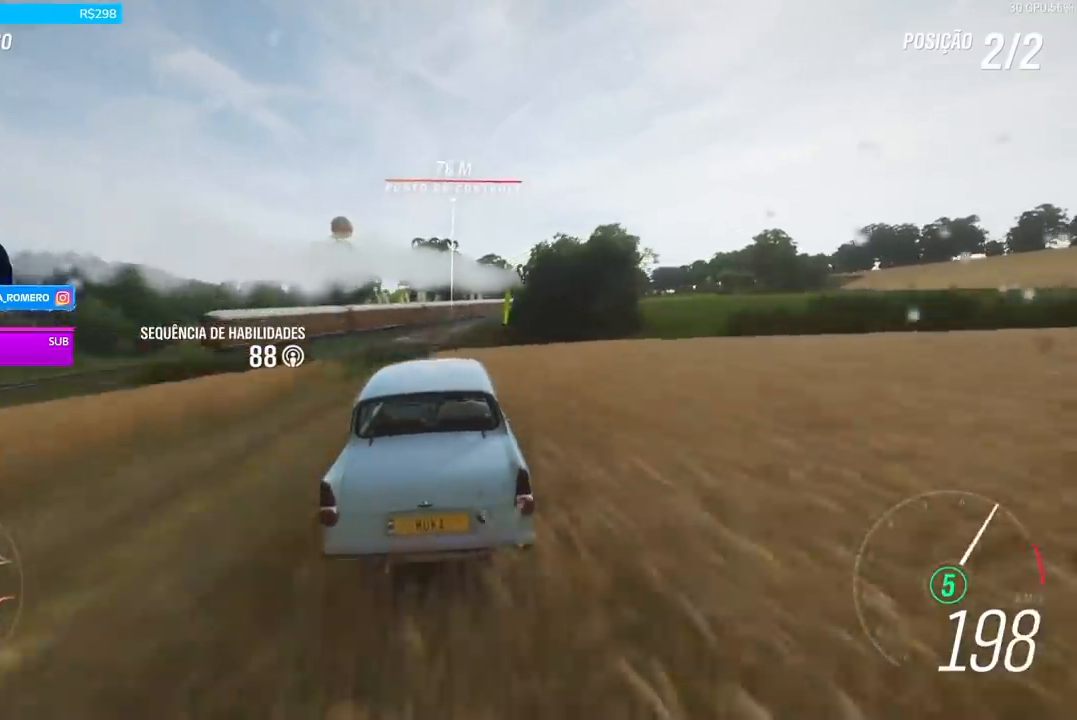
{"buttons": ["R2"], "left_stick": "right", "right_stick": "center", "events": [[133, "left_stick", "center"], [300, "left_stick", "right"]]}
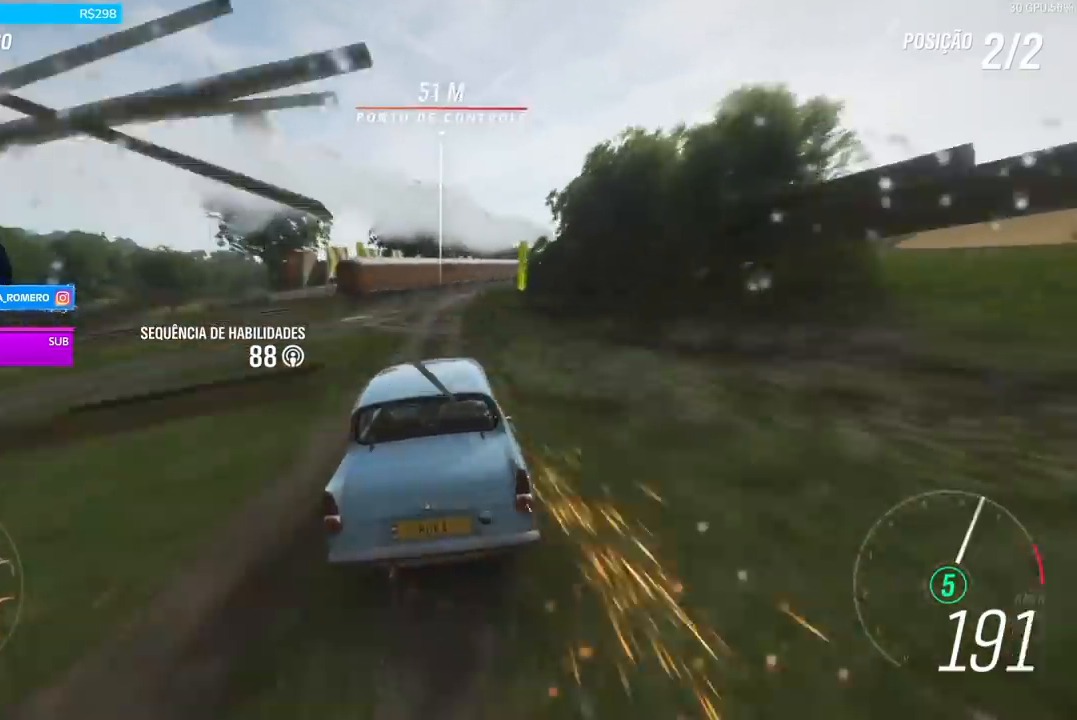
{"buttons": ["R2"], "left_stick": "right", "right_stick": "center", "events": [[167, "left_stick", "center"], [434, "left_stick", "right"]]}
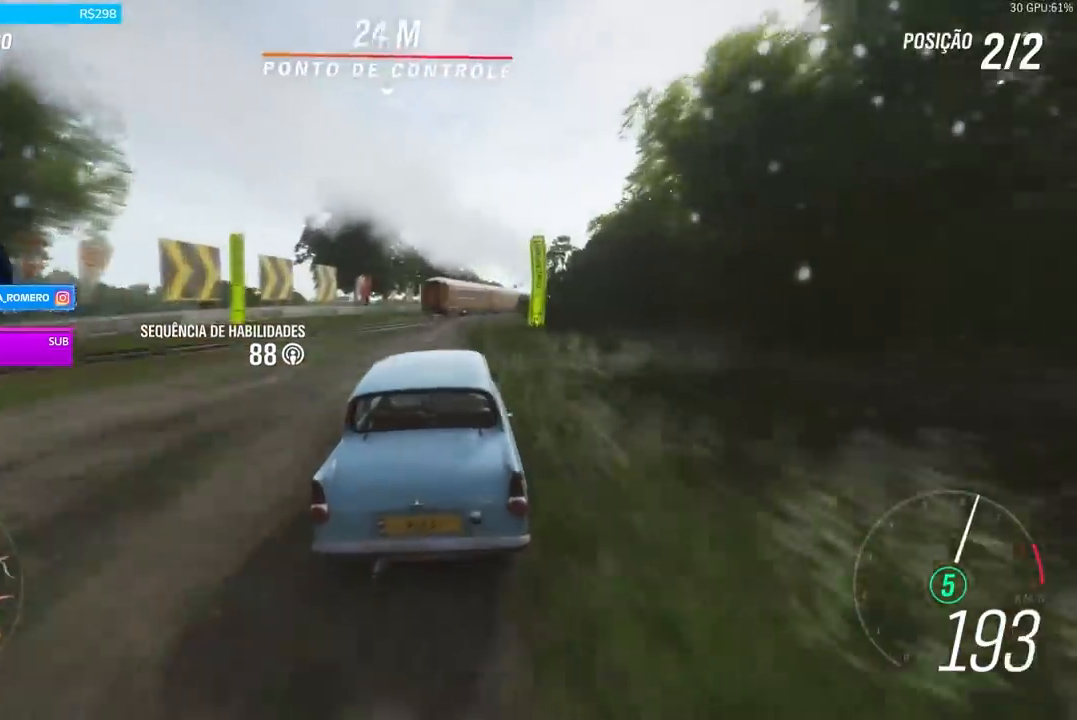
{"buttons": ["R2"], "left_stick": "right", "right_stick": "center", "events": [[267, "left_stick", "center"], [434, "left_stick", "right"]]}
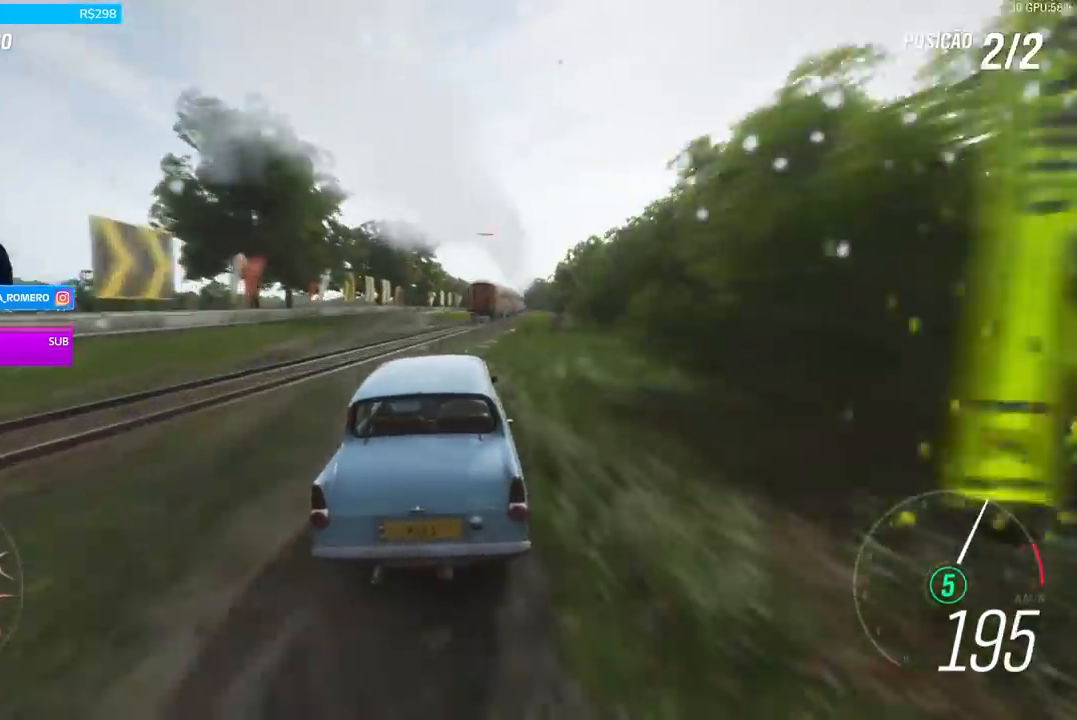
{"buttons": ["R2"], "left_stick": "center", "right_stick": "center", "events": [[267, "left_stick", "center"]]}
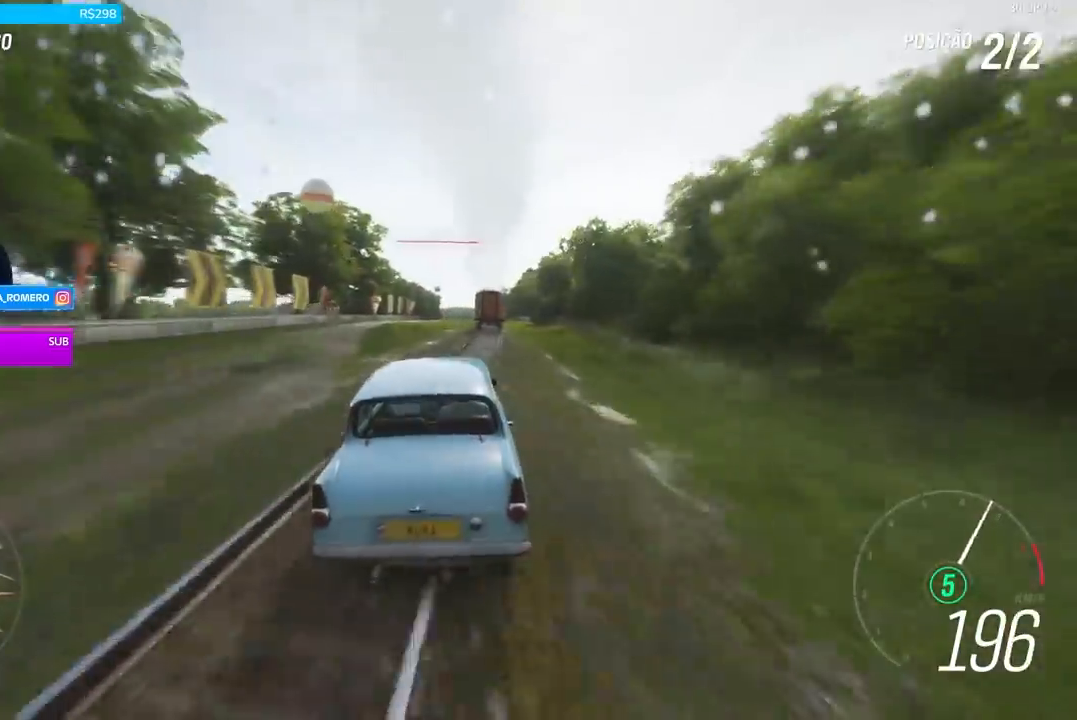
{"buttons": ["R2"], "left_stick": "right", "right_stick": "center", "events": [[434, "left_stick", "right"]]}
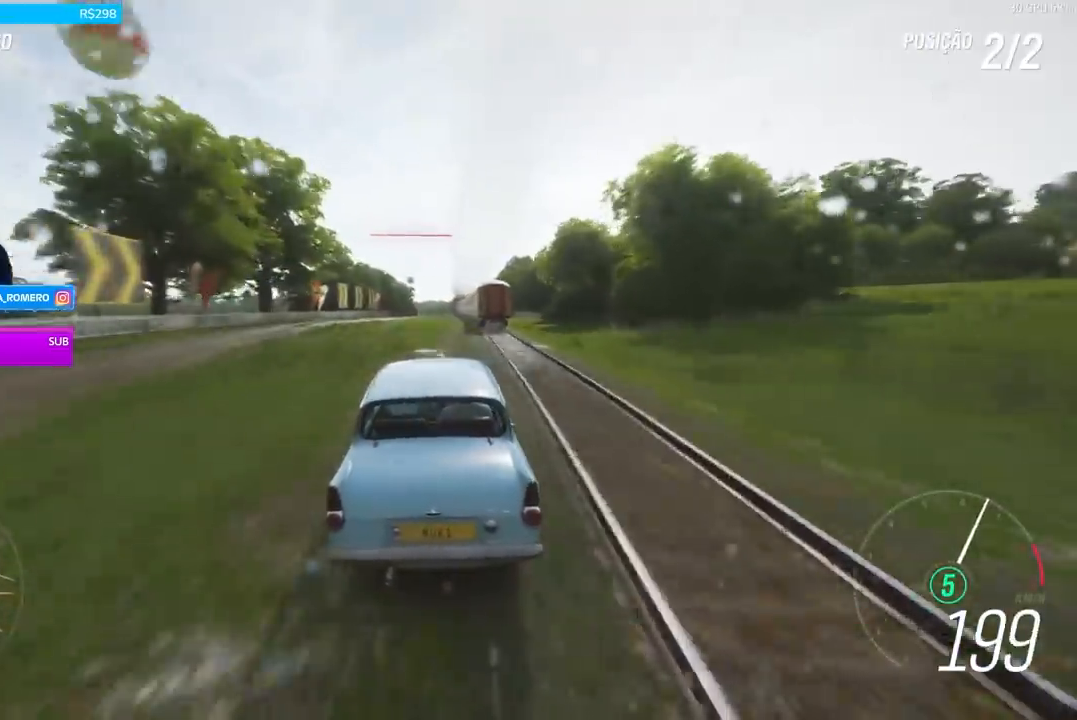
{"buttons": ["R2"], "left_stick": "center", "right_stick": "center", "events": [[34, "left_stick", "center"]]}
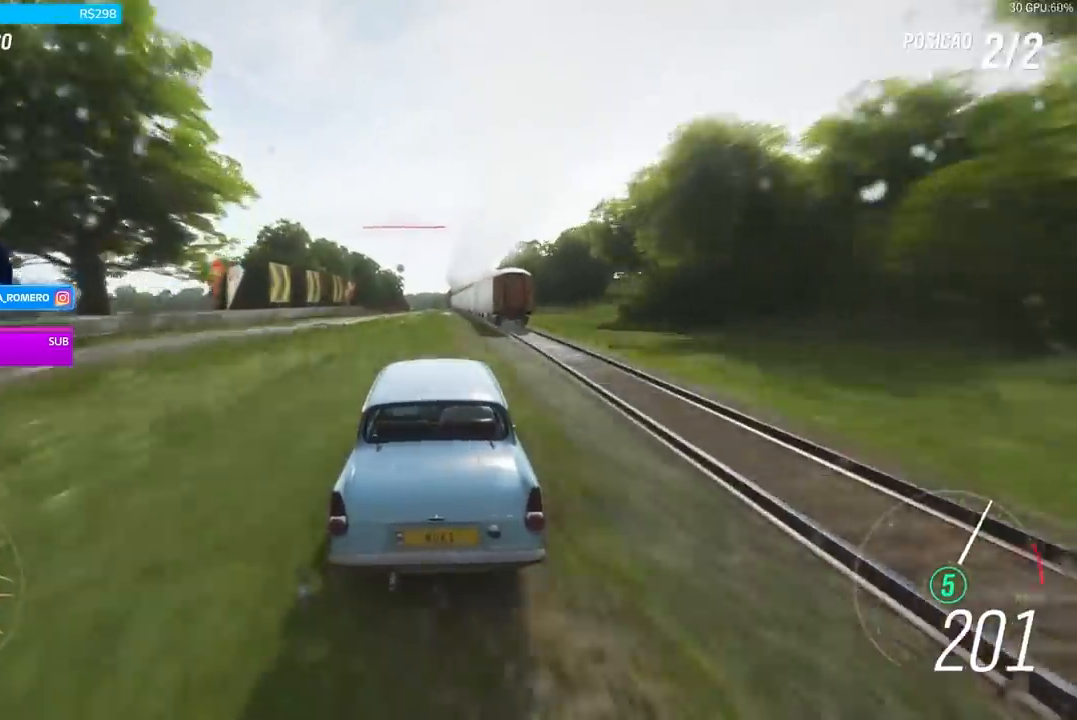
{"buttons": ["R2"], "left_stick": "center", "right_stick": "center", "events": [[267, "left_stick", "right"], [333, "left_stick", "center"]]}